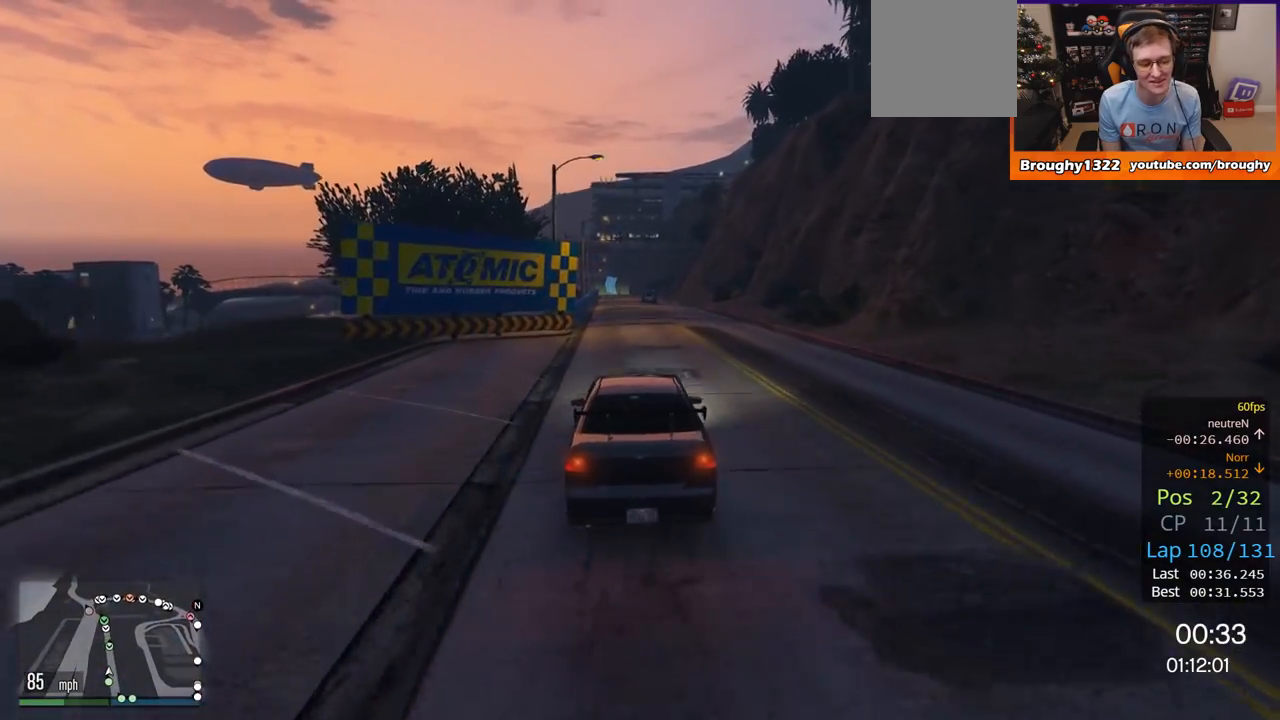
Gameplay with a controller (Xbox layout); each line is a JSON object with the inputs held at the frame after it. "events" lists button and stick changes between this image and that frame as [ms after this image, input, new state], when the widget could be followed in between.
{"buttons": ["R2"], "left_stick": "center", "right_stick": "center", "events": []}
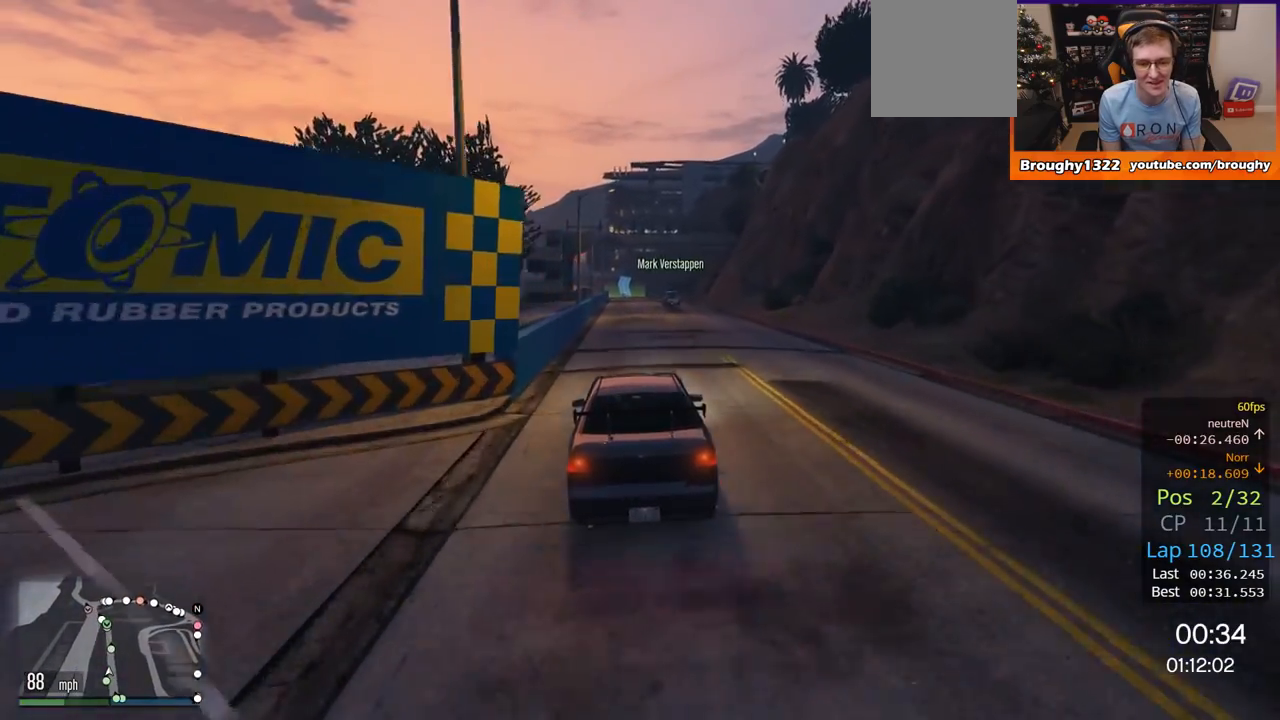
{"buttons": ["R2"], "left_stick": "center", "right_stick": "center", "events": []}
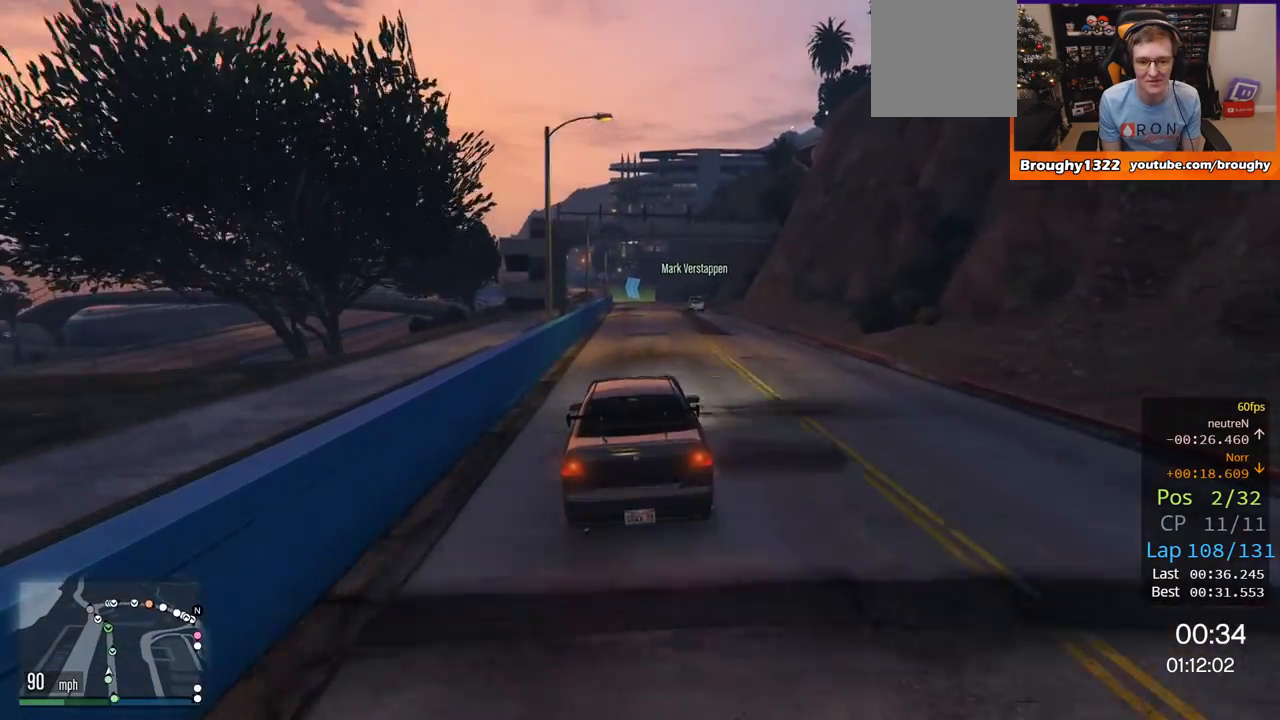
{"buttons": ["R2"], "left_stick": "center", "right_stick": "center", "events": []}
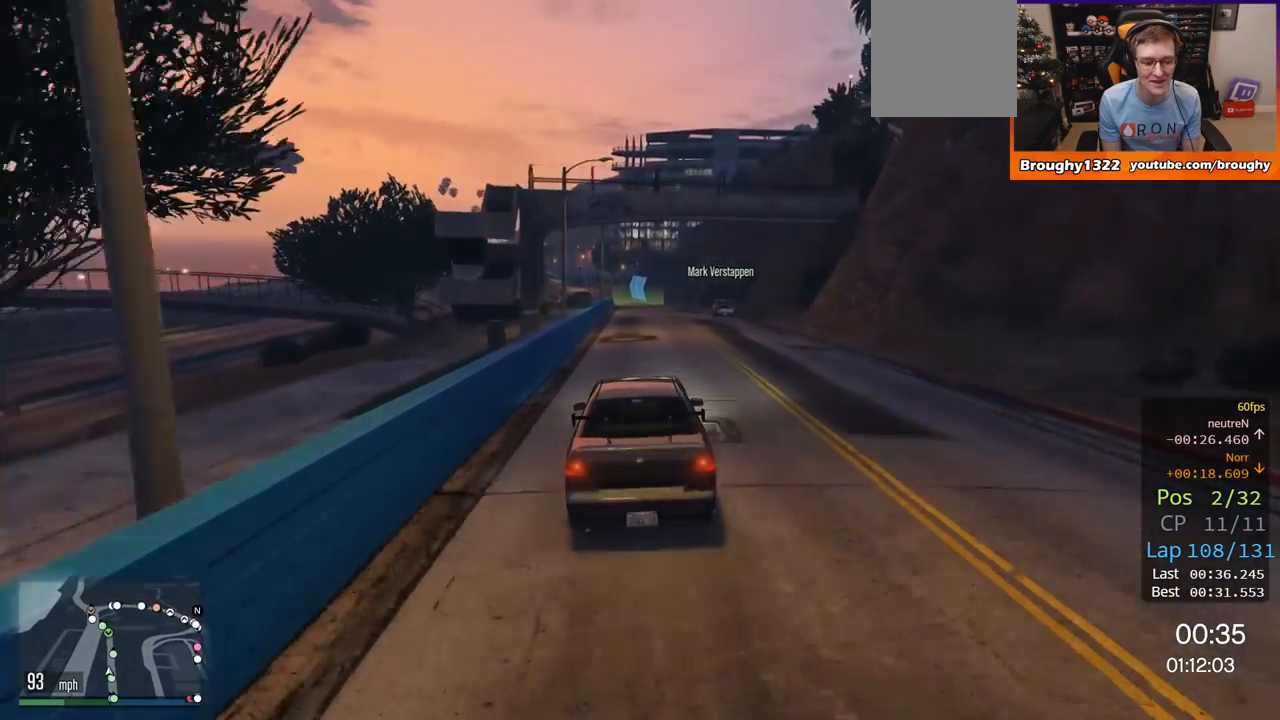
{"buttons": ["R2"], "left_stick": "center", "right_stick": "center", "events": []}
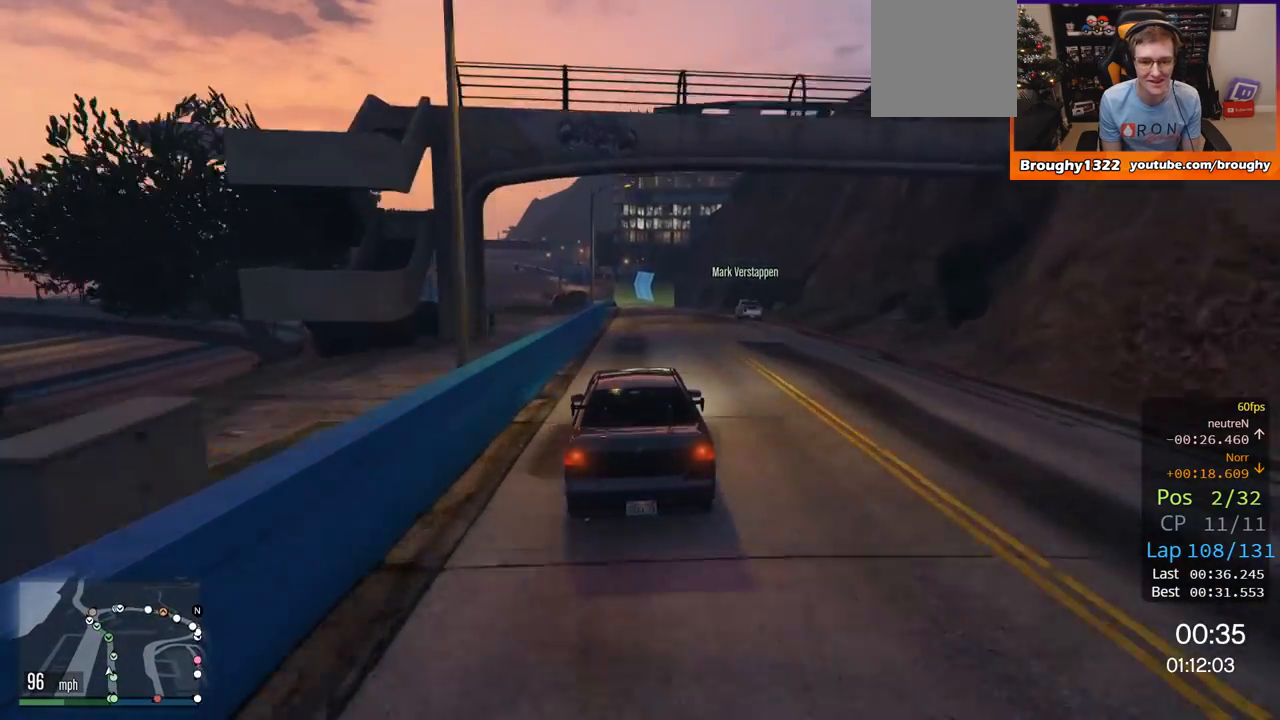
{"buttons": ["R2"], "left_stick": "center", "right_stick": "center", "events": [[200, "left_stick", "right"], [367, "left_stick", "center"]]}
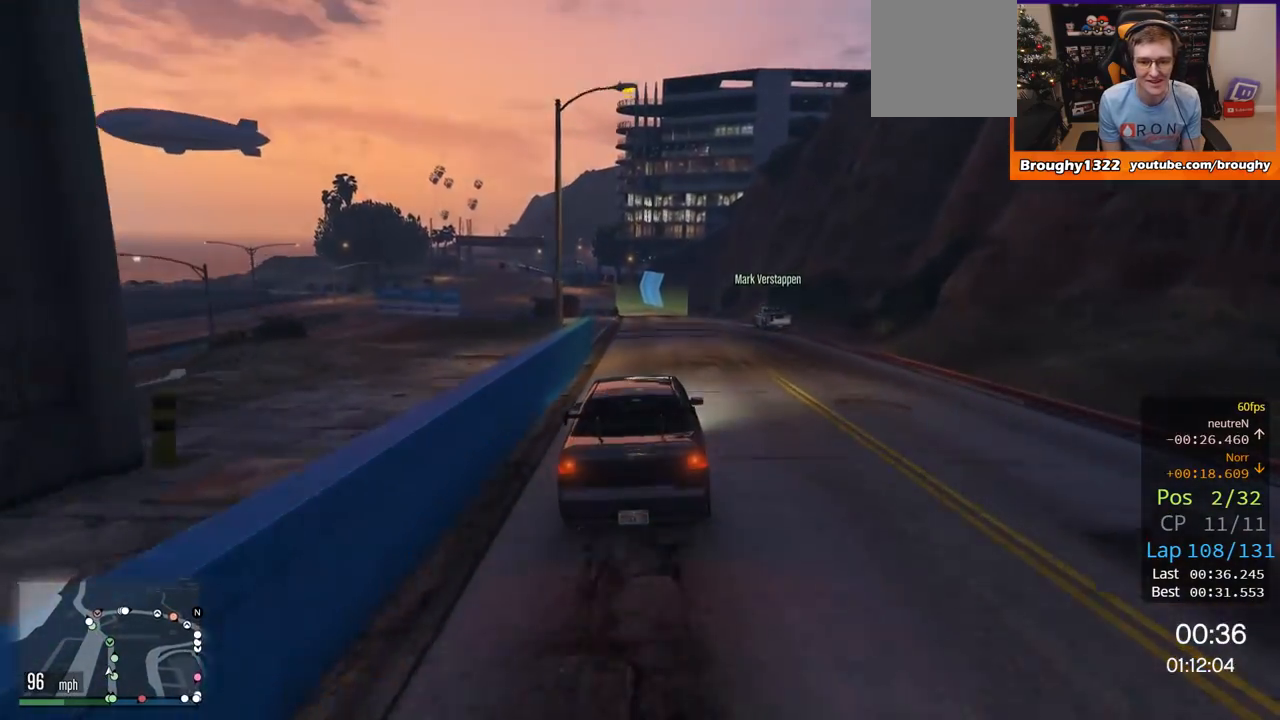
{"buttons": ["R2"], "left_stick": "center", "right_stick": "center", "events": []}
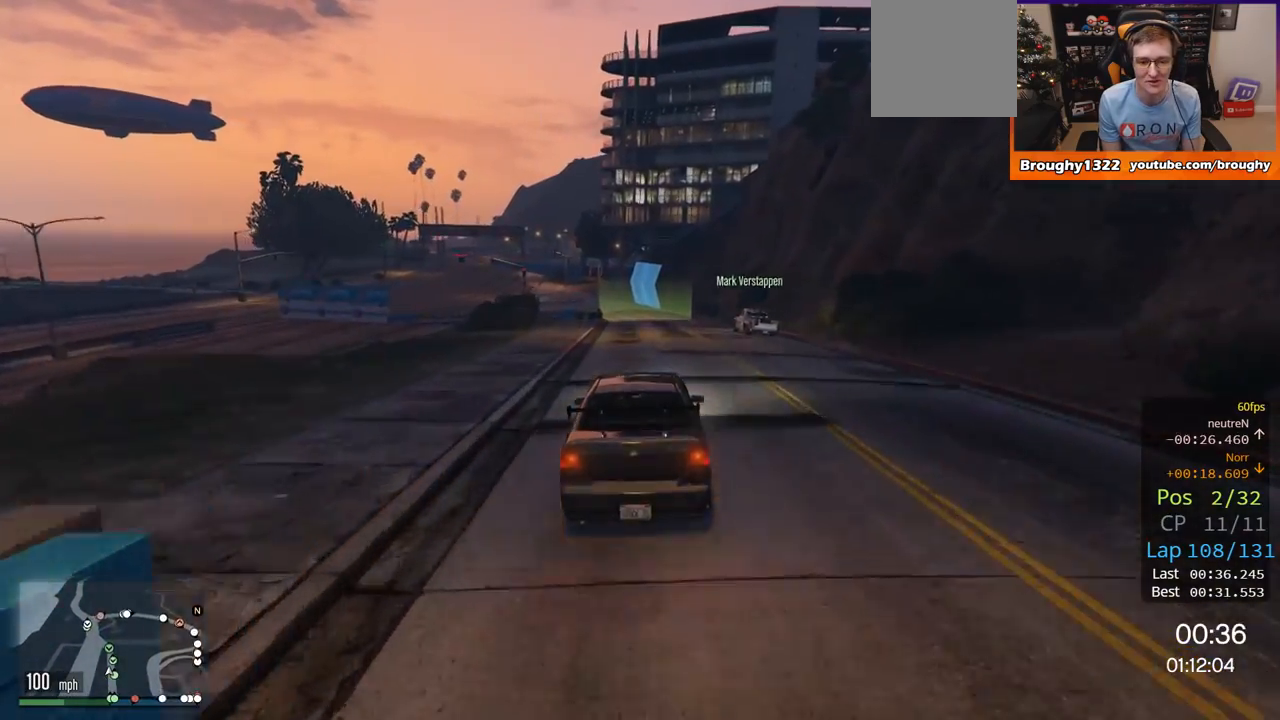
{"buttons": ["R2"], "left_stick": "center", "right_stick": "center", "events": [[367, "left_stick", "up-left"], [500, "left_stick", "center"]]}
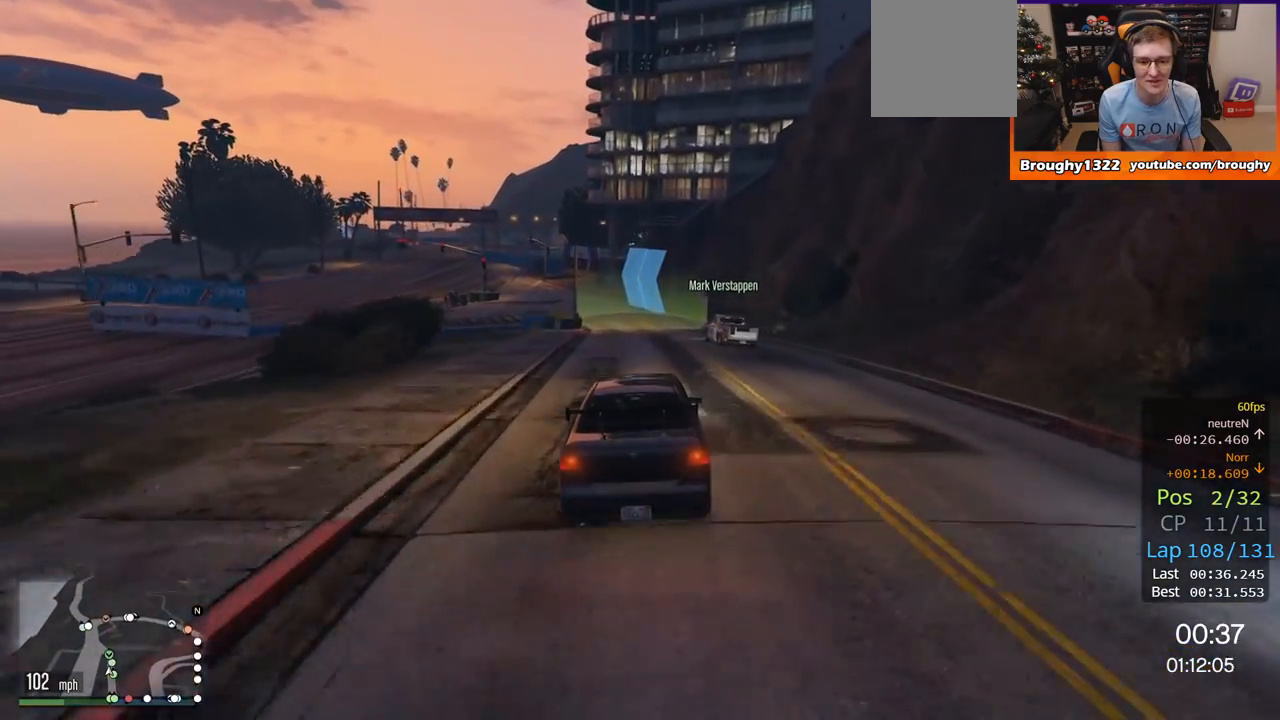
{"buttons": [], "left_stick": "left", "right_stick": "center", "events": [[184, "R2", "up"], [184, "left_stick", "up-left"], [317, "left_stick", "center"], [451, "left_stick", "left"]]}
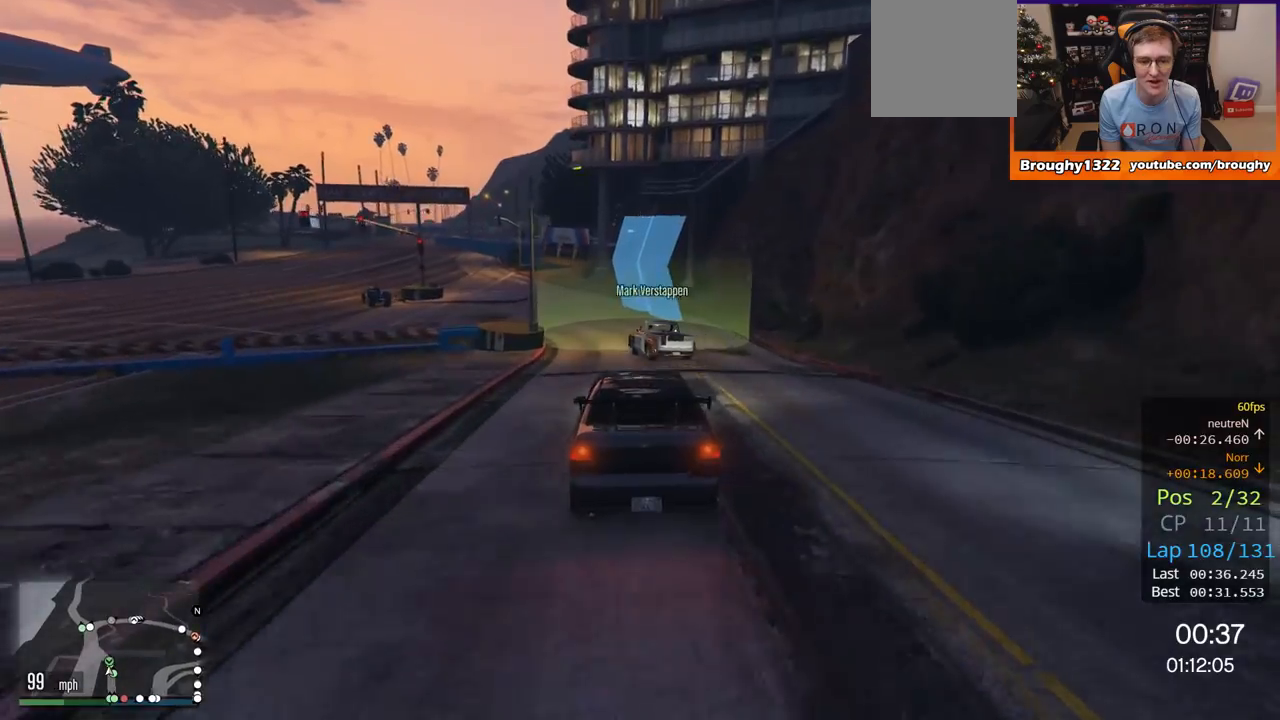
{"buttons": [], "left_stick": "up-left", "right_stick": "center", "events": [[133, "left_stick", "center"], [250, "left_stick", "up-left"]]}
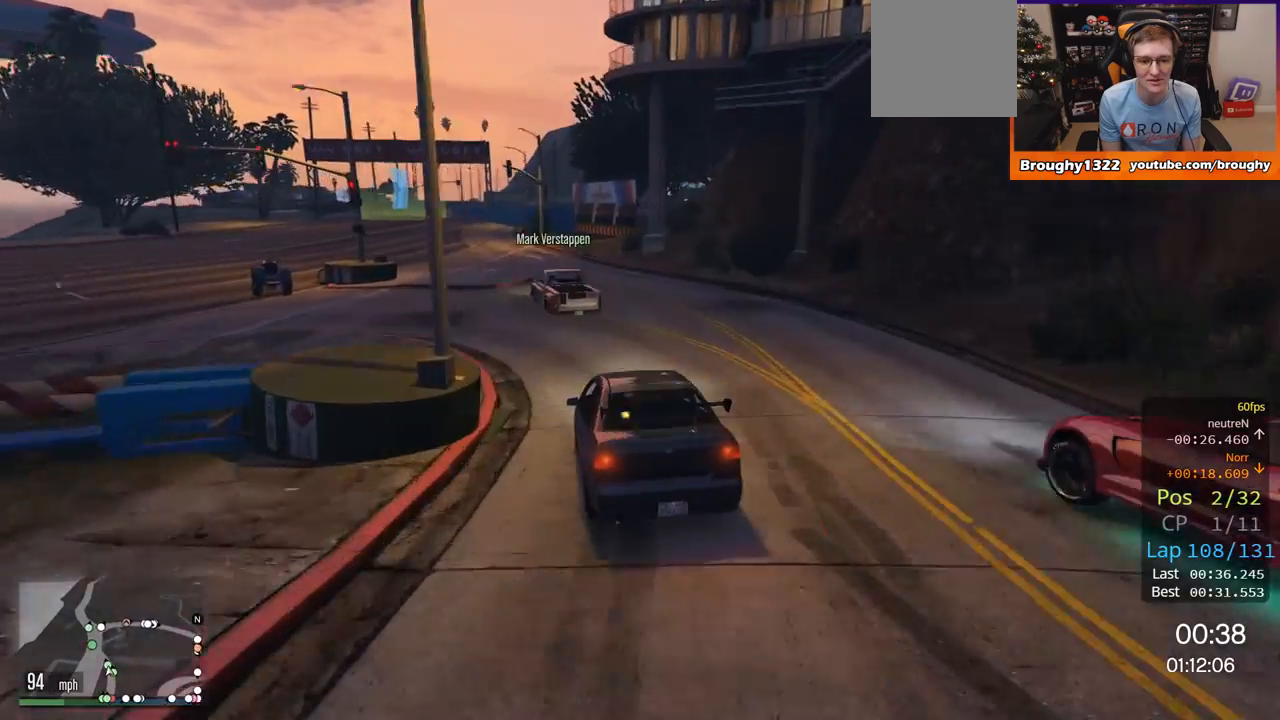
{"buttons": ["R2"], "left_stick": "center", "right_stick": "center", "events": [[201, "left_stick", "center"], [284, "left_stick", "left"], [417, "R2", "down"], [434, "left_stick", "center"]]}
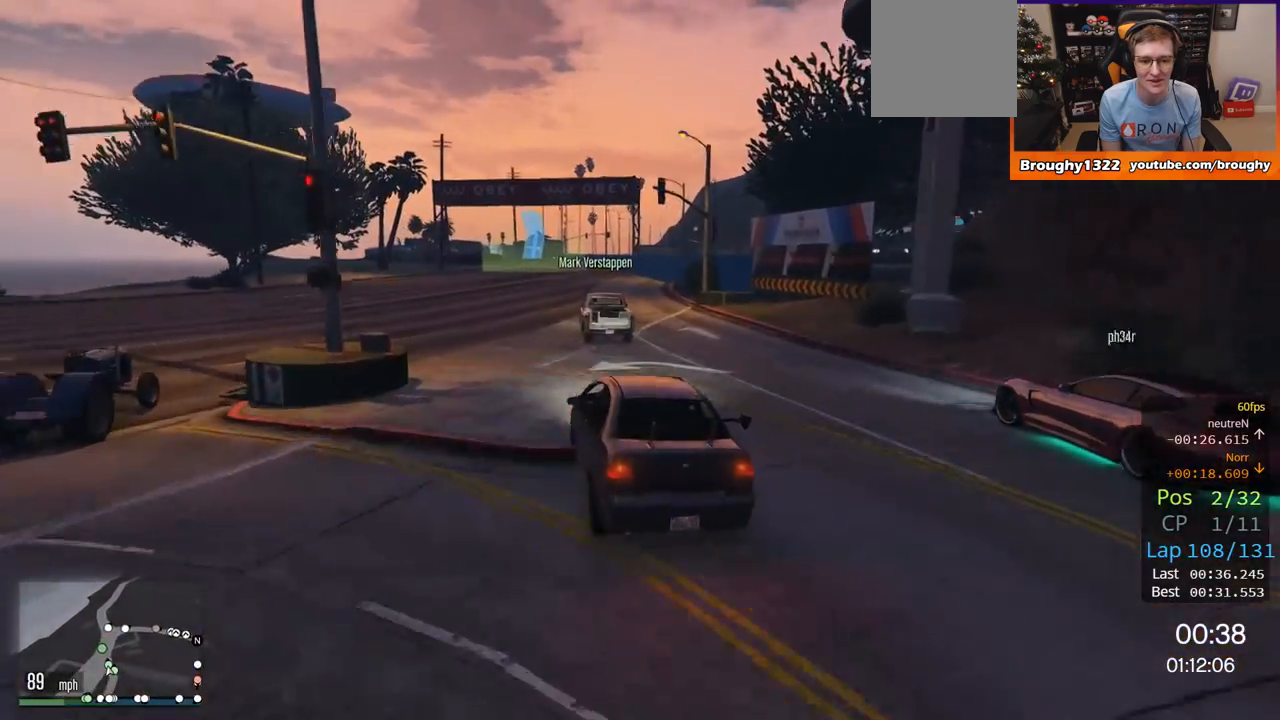
{"buttons": ["R2"], "left_stick": "center", "right_stick": "center", "events": []}
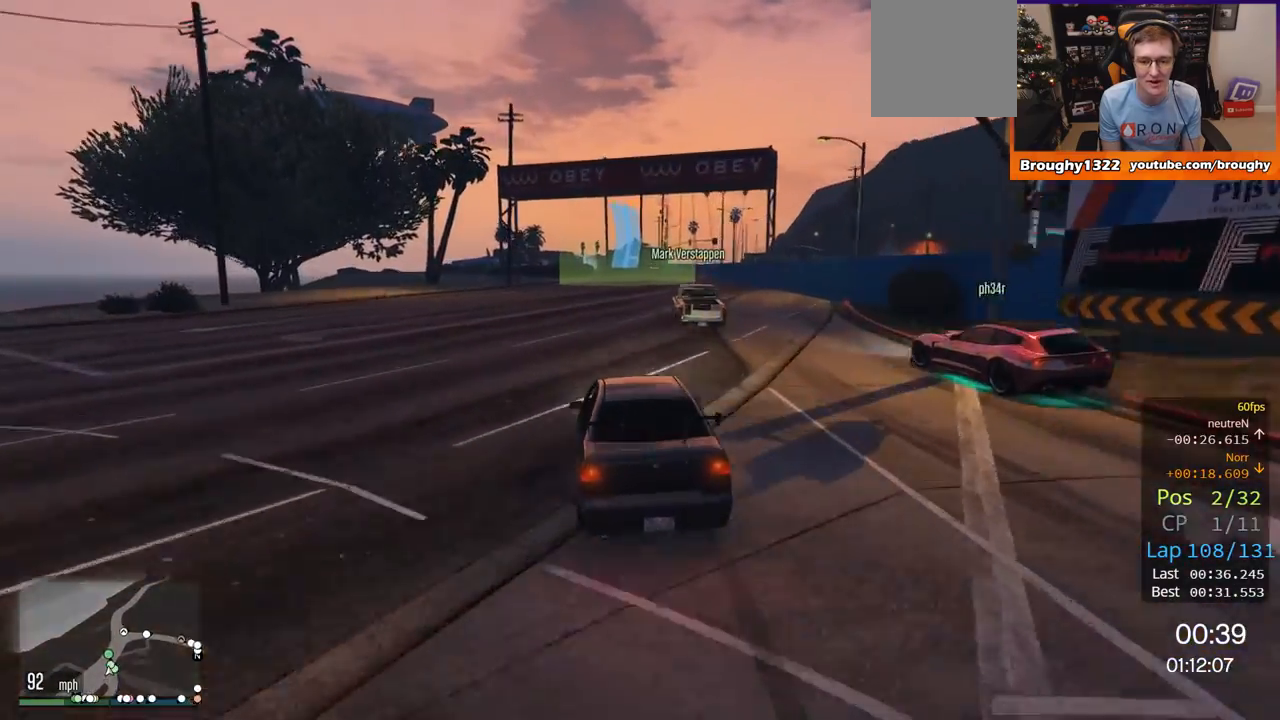
{"buttons": ["R2"], "left_stick": "right", "right_stick": "center", "events": [[184, "left_stick", "right"]]}
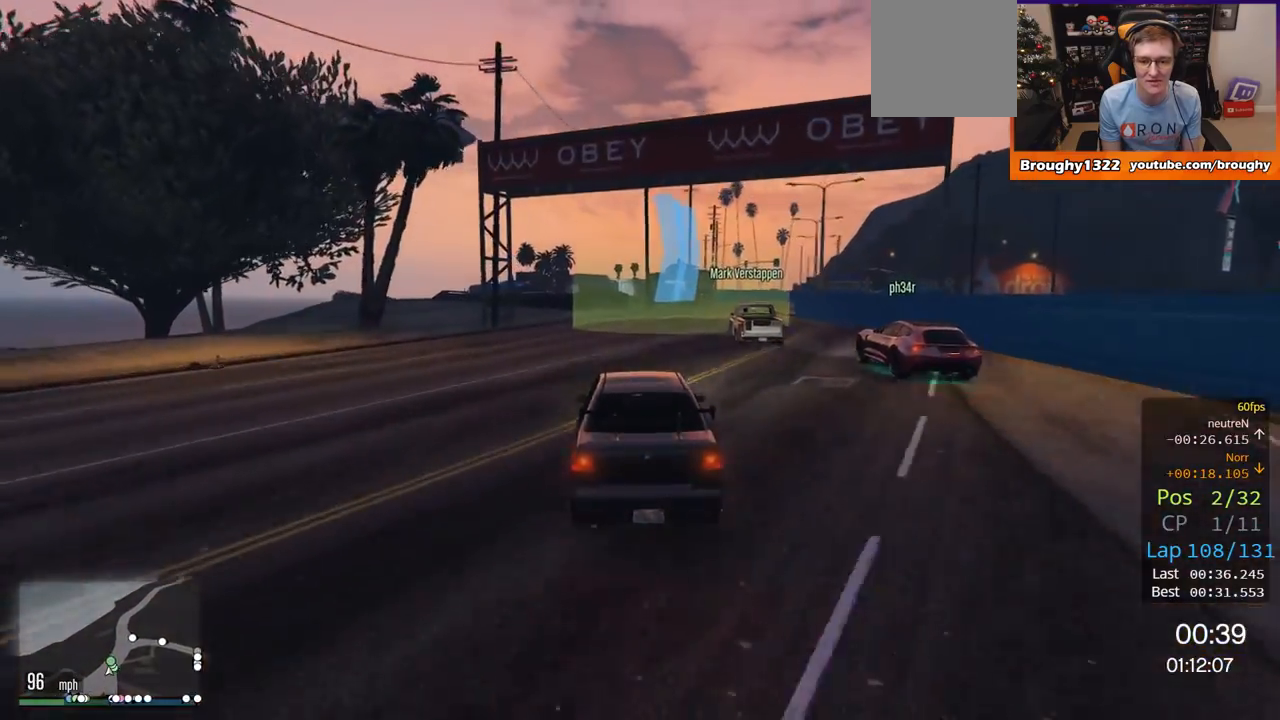
{"buttons": ["L2"], "left_stick": "right", "right_stick": "center", "events": [[133, "left_stick", "center"], [217, "left_stick", "right"], [350, "left_stick", "center"], [417, "R2", "up"], [417, "left_stick", "right"], [450, "L2", "down"]]}
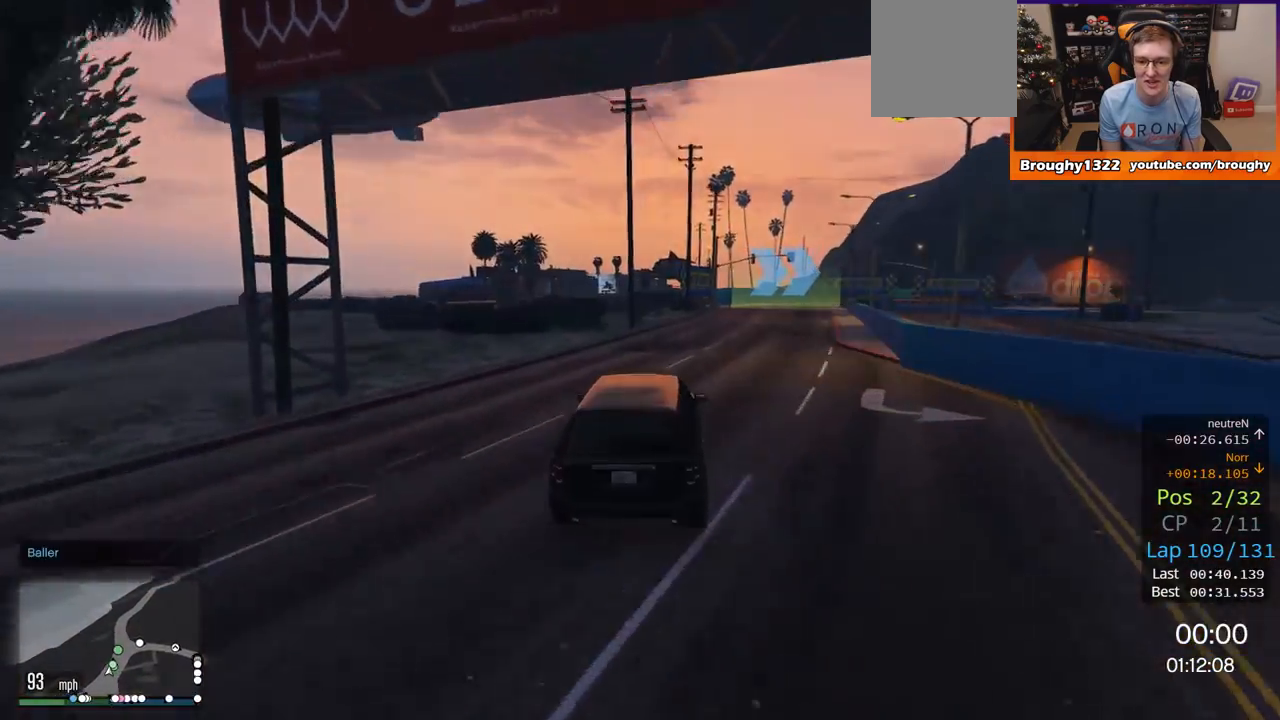
{"buttons": [], "left_stick": "right", "right_stick": "center", "events": [[117, "left_stick", "center"], [150, "L2", "up"], [284, "left_stick", "right"]]}
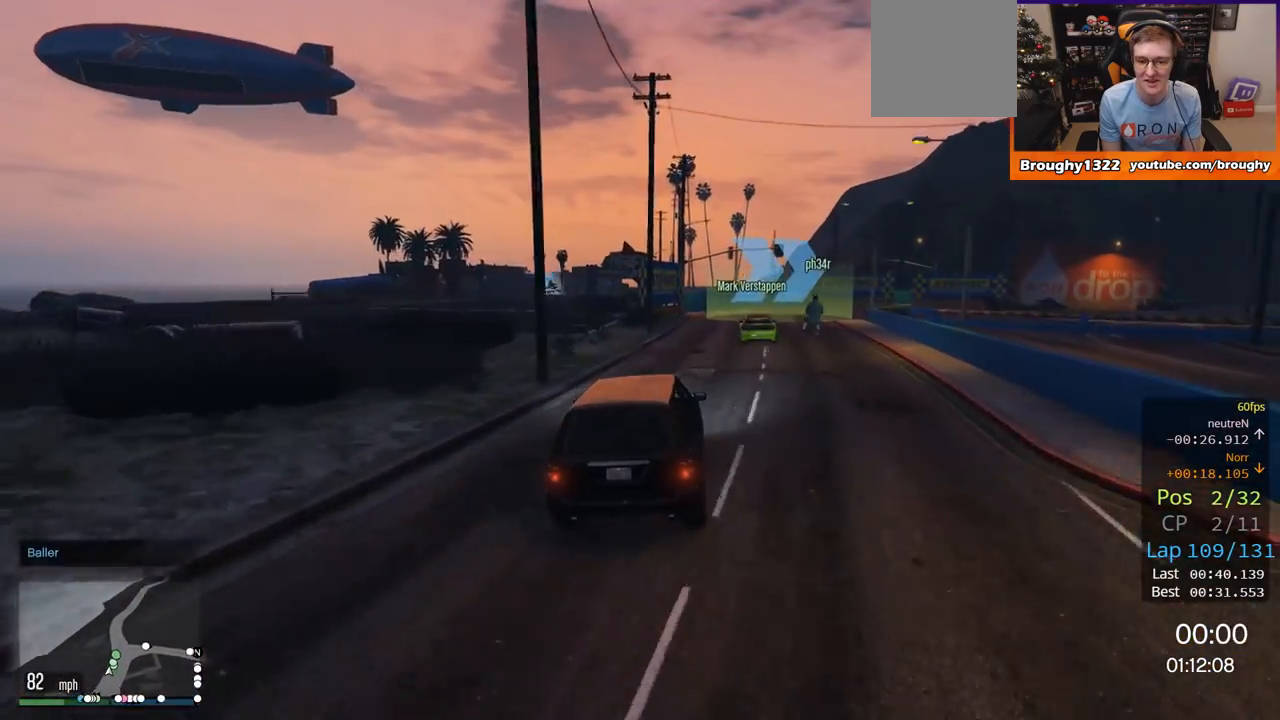
{"buttons": ["R2"], "left_stick": "right", "right_stick": "center", "events": [[17, "left_stick", "center"], [83, "left_stick", "right"], [484, "R2", "down"]]}
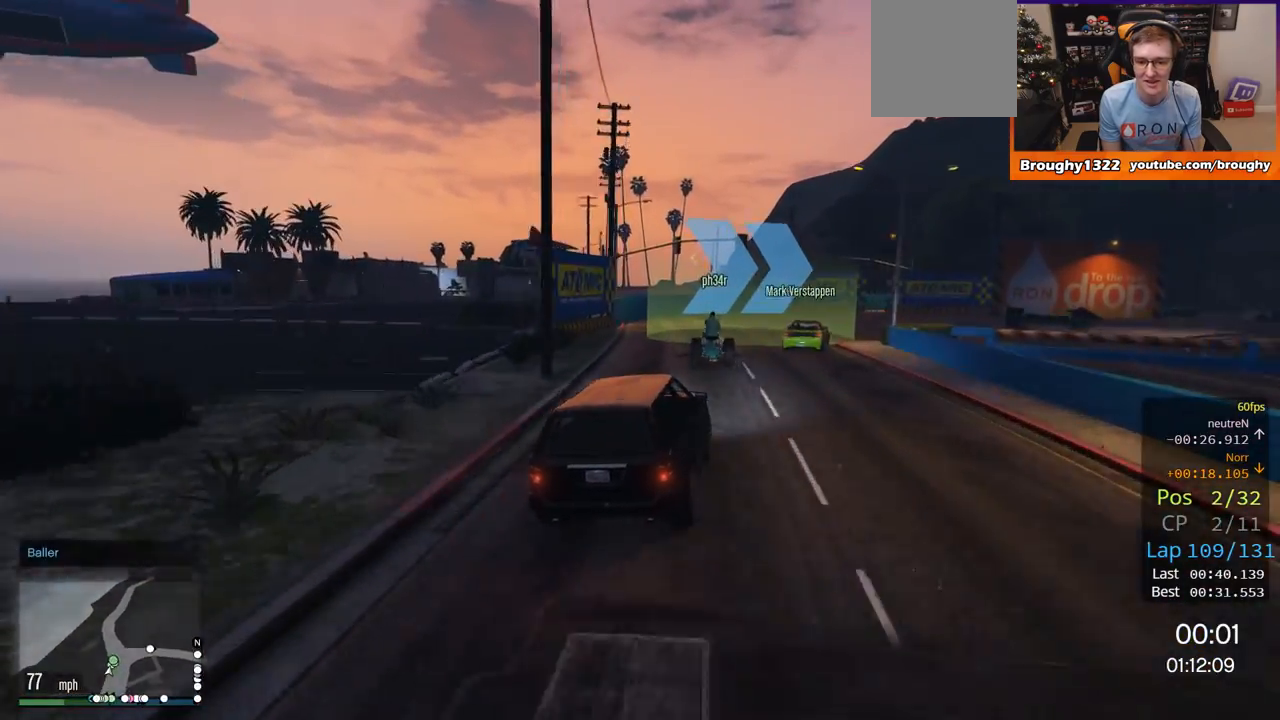
{"buttons": [], "left_stick": "right", "right_stick": "center", "events": [[451, "R2", "up"]]}
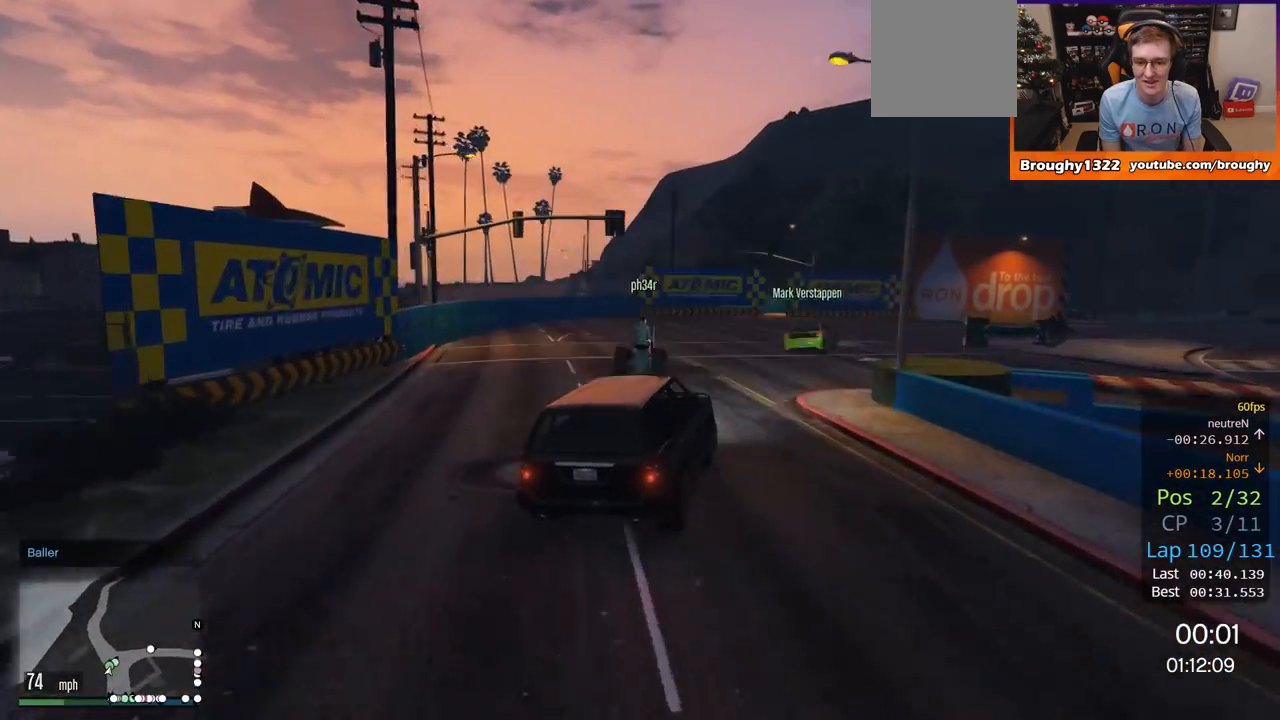
{"buttons": ["R2"], "left_stick": "right", "right_stick": "center", "events": [[150, "R2", "down"]]}
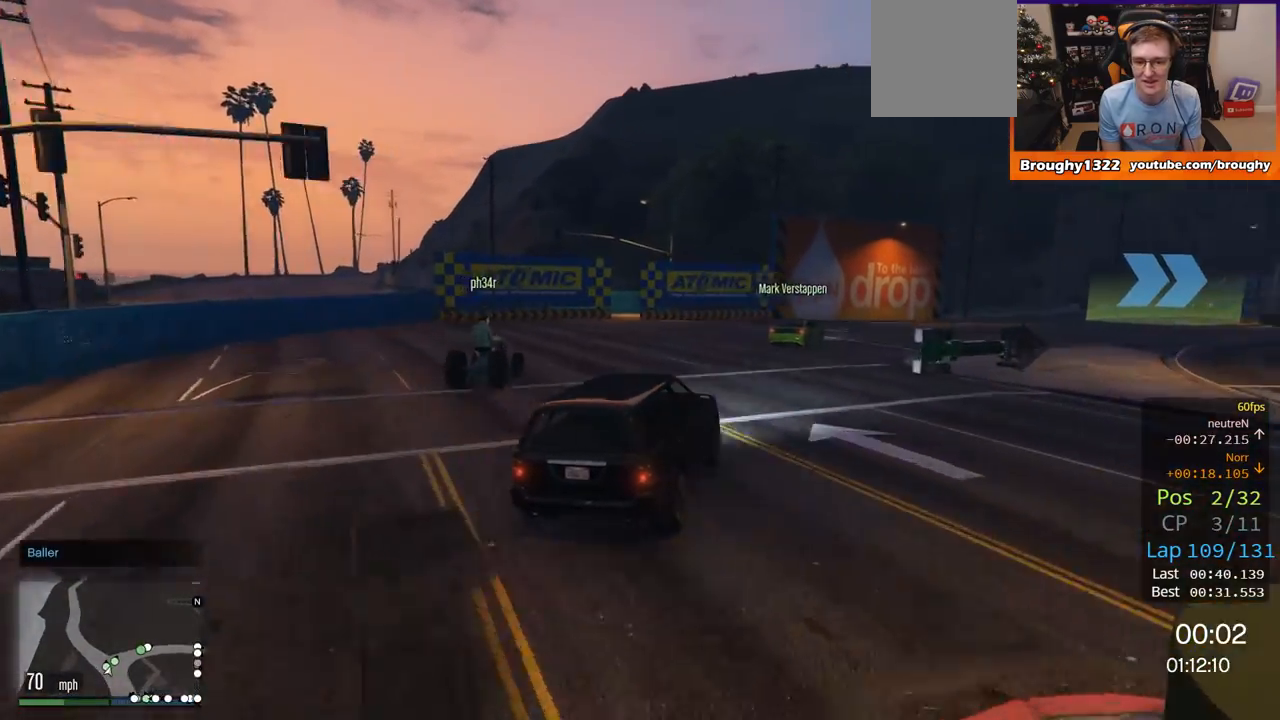
{"buttons": ["R2"], "left_stick": "right", "right_stick": "center", "events": []}
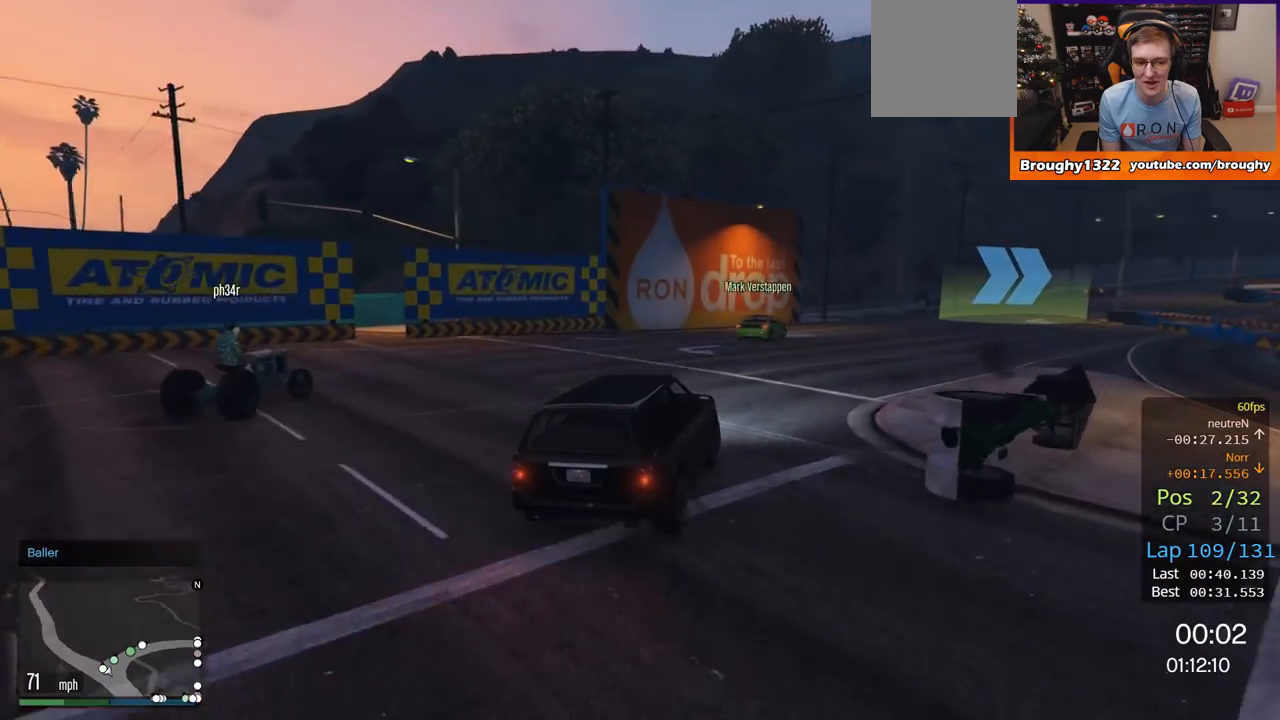
{"buttons": ["R2"], "left_stick": "right", "right_stick": "center", "events": []}
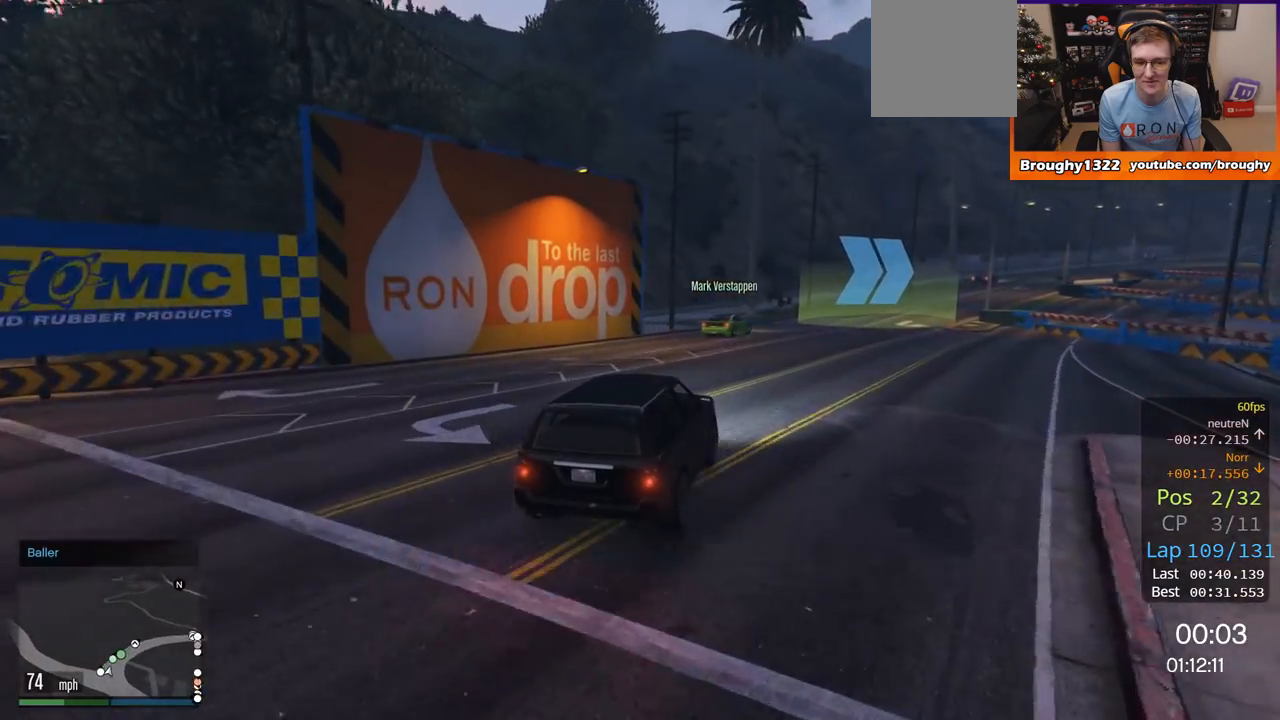
{"buttons": ["R2"], "left_stick": "right", "right_stick": "center", "events": []}
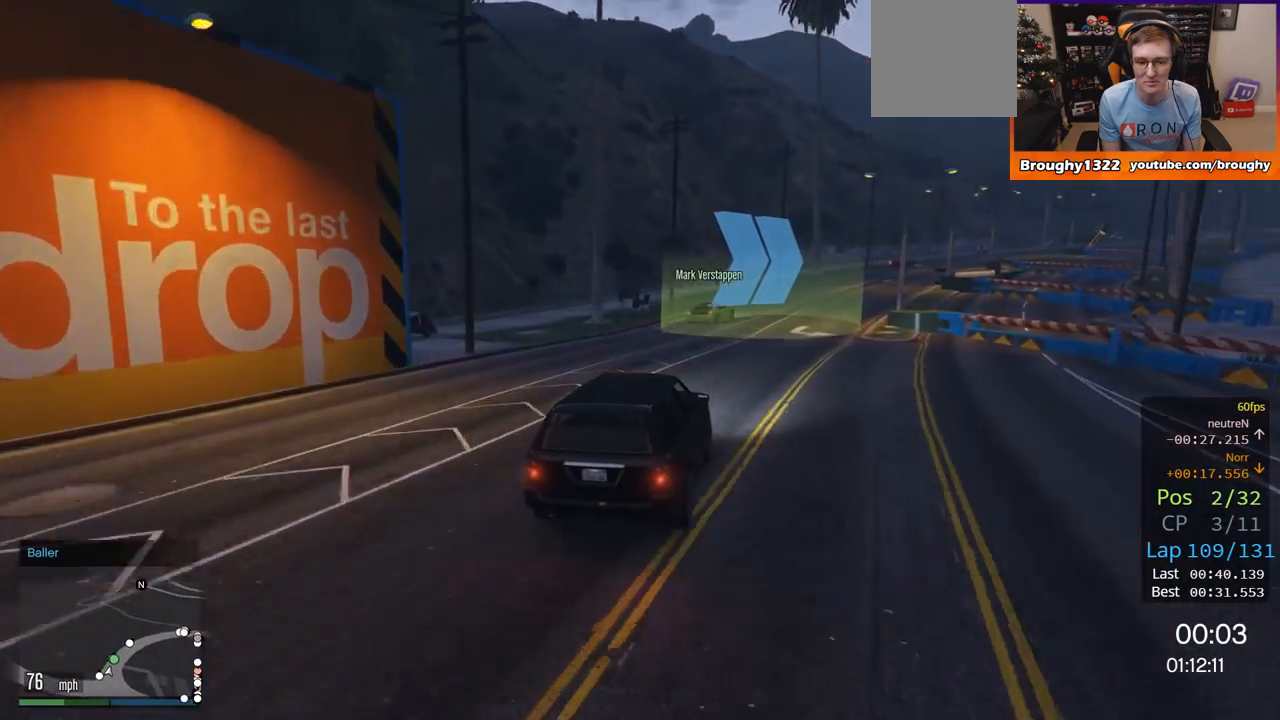
{"buttons": ["R2"], "left_stick": "right", "right_stick": "center", "events": [[250, "left_stick", "center"], [417, "left_stick", "right"]]}
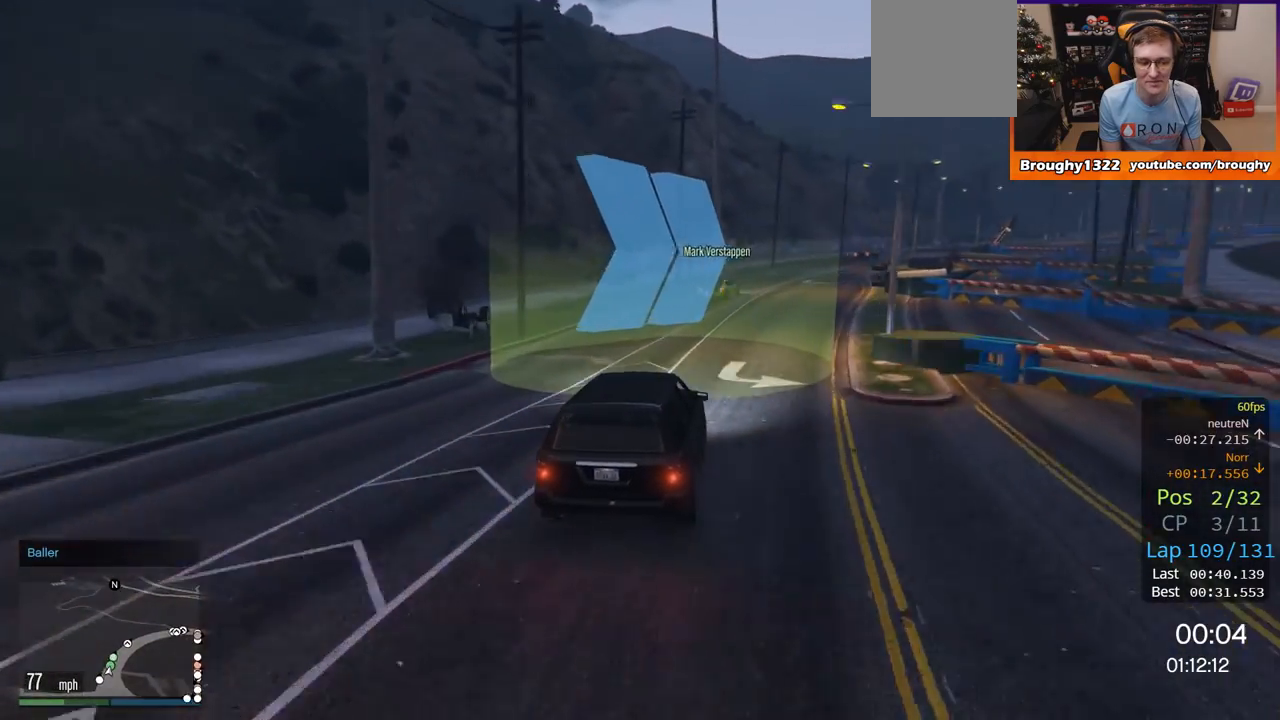
{"buttons": ["R2"], "left_stick": "right", "right_stick": "center", "events": [[117, "left_stick", "center"], [434, "left_stick", "right"]]}
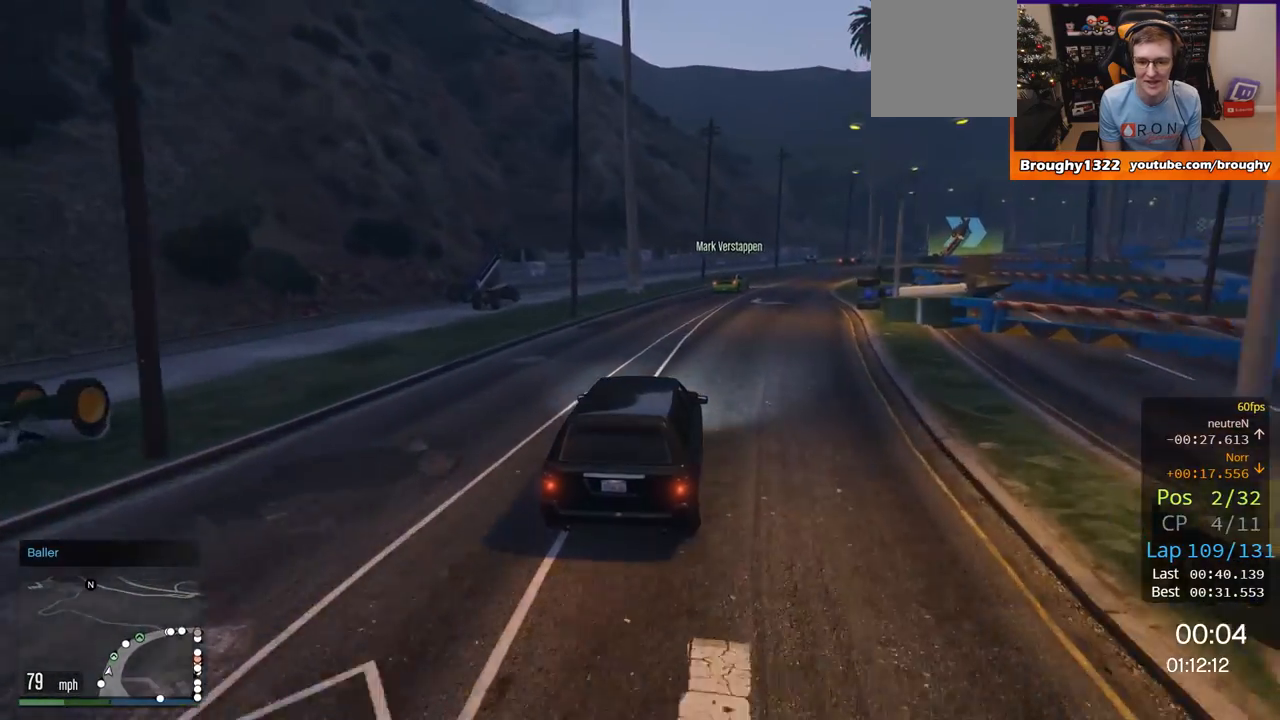
{"buttons": ["R2"], "left_stick": "right", "right_stick": "center", "events": [[233, "left_stick", "center"], [300, "left_stick", "right"]]}
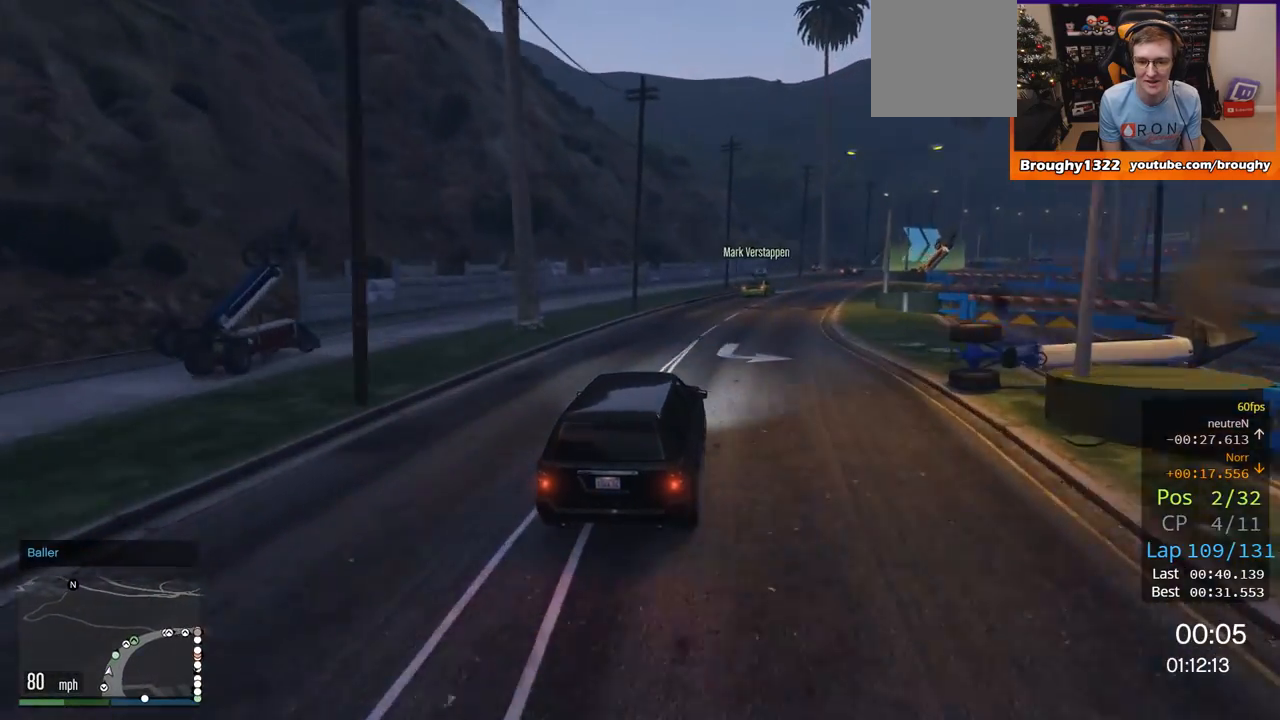
{"buttons": ["R2"], "left_stick": "right", "right_stick": "center", "events": [[267, "left_stick", "center"], [384, "left_stick", "right"]]}
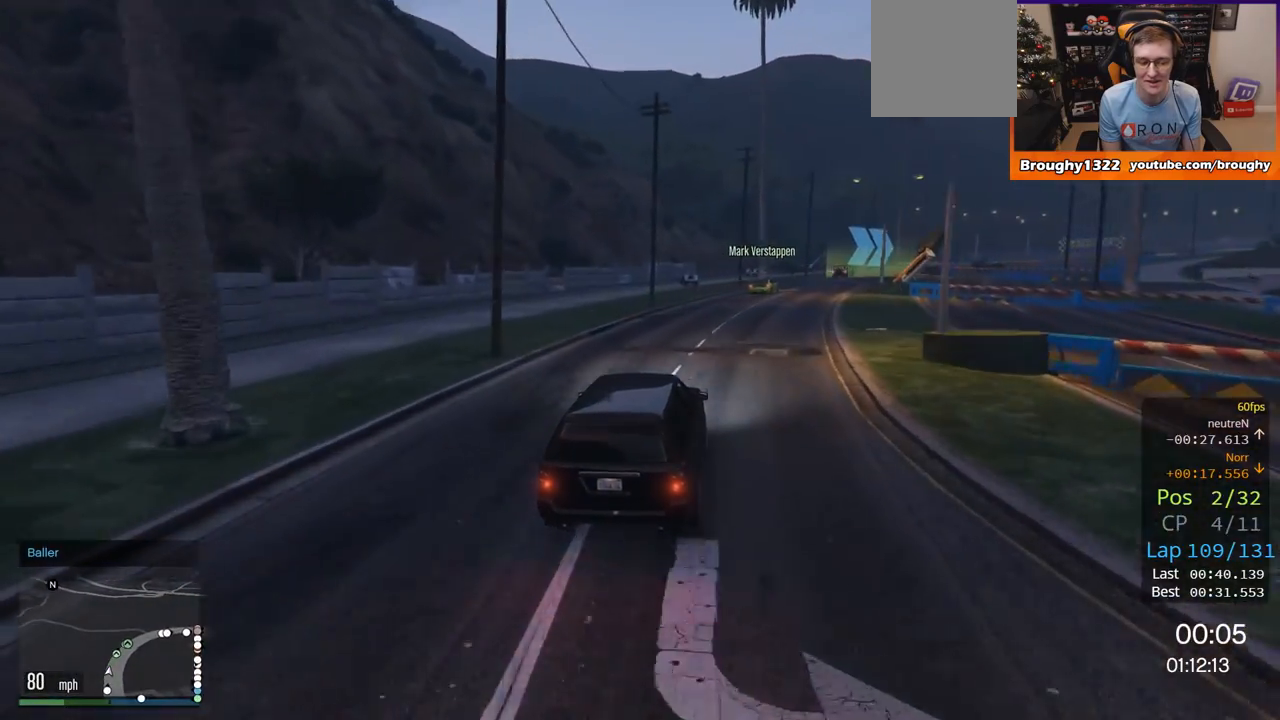
{"buttons": ["R2"], "left_stick": "right", "right_stick": "center", "events": [[100, "left_stick", "center"], [317, "left_stick", "right"]]}
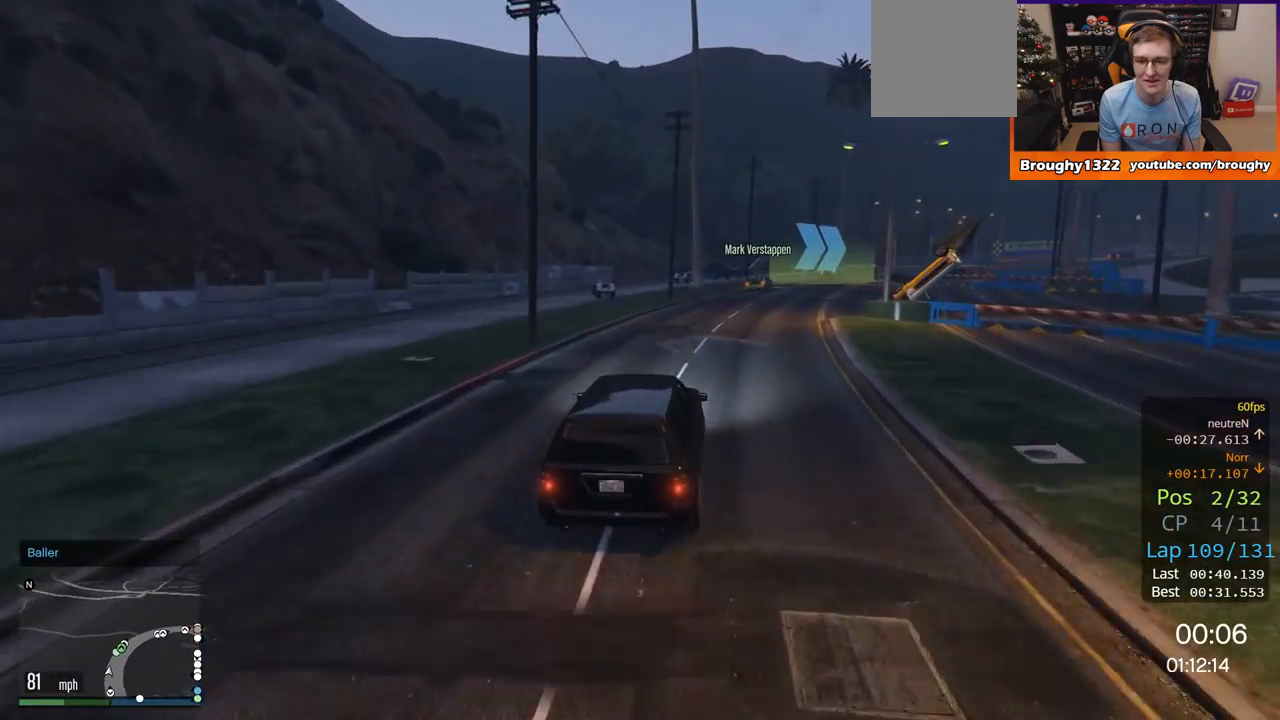
{"buttons": ["R2"], "left_stick": "center", "right_stick": "center", "events": [[17, "left_stick", "center"], [217, "left_stick", "right"], [417, "left_stick", "center"]]}
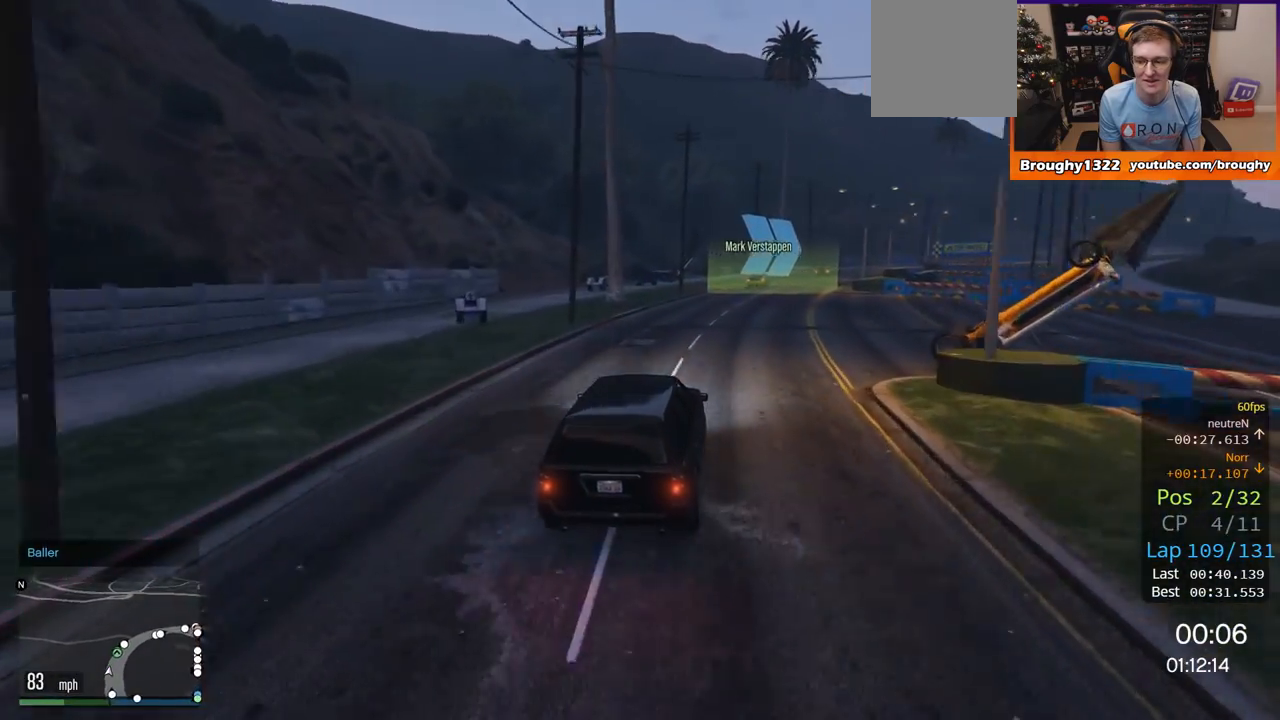
{"buttons": ["R2"], "left_stick": "right", "right_stick": "center", "events": [[100, "left_stick", "right"], [300, "left_stick", "center"], [384, "left_stick", "right"]]}
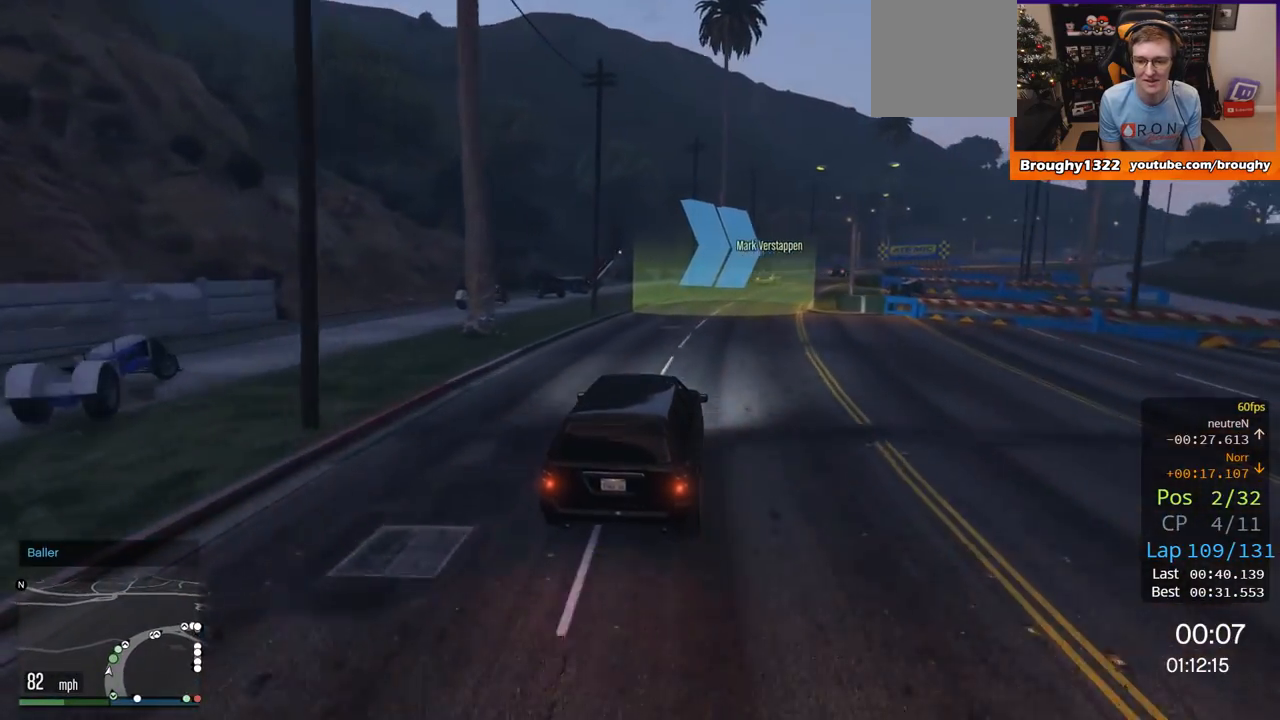
{"buttons": ["R2"], "left_stick": "center", "right_stick": "center", "events": [[84, "left_stick", "center"], [201, "left_stick", "right"], [334, "left_stick", "center"]]}
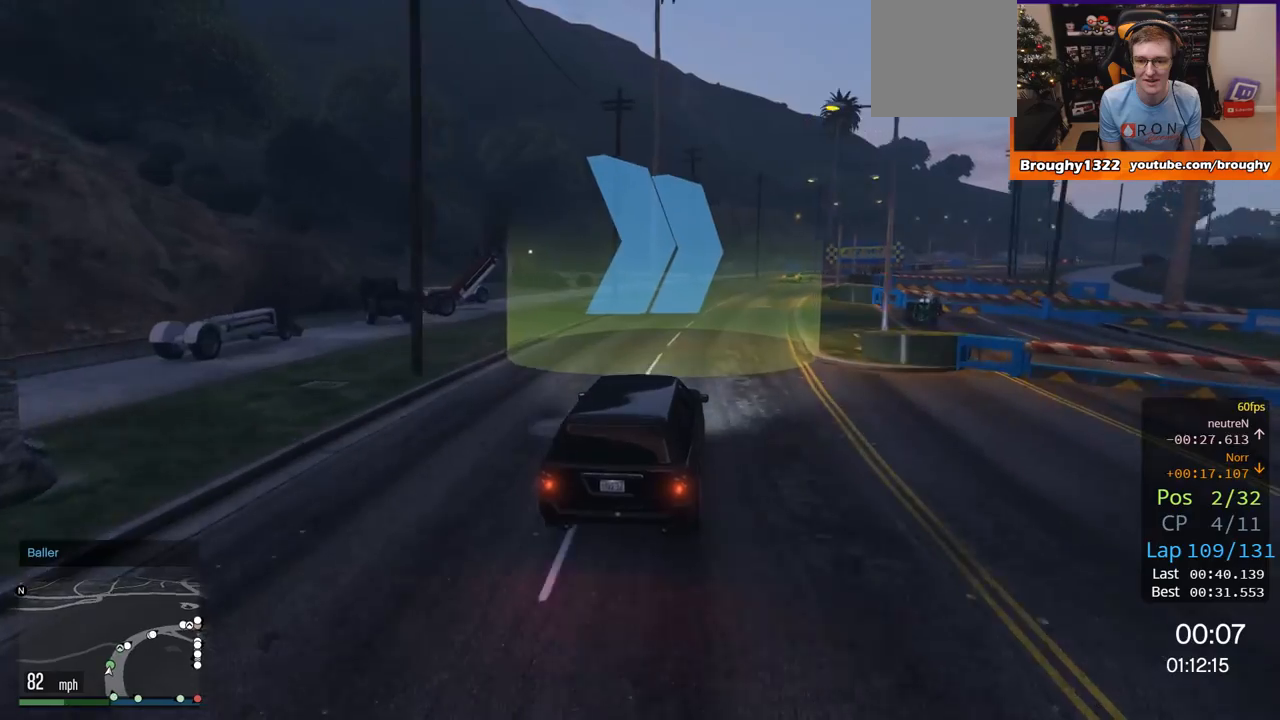
{"buttons": ["R2"], "left_stick": "right", "right_stick": "center", "events": [[100, "left_stick", "right"], [300, "left_stick", "center"], [434, "left_stick", "right"]]}
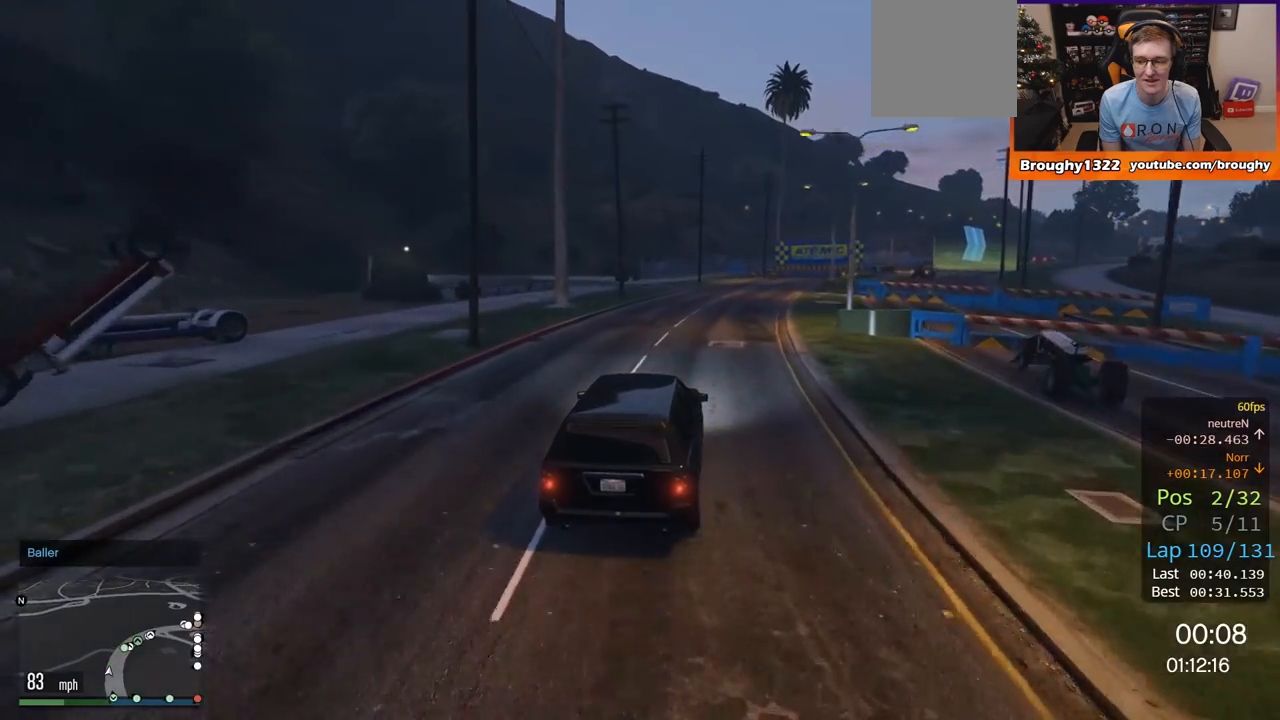
{"buttons": ["R2"], "left_stick": "center", "right_stick": "center", "events": [[134, "left_stick", "center"], [234, "left_stick", "right"], [401, "left_stick", "center"]]}
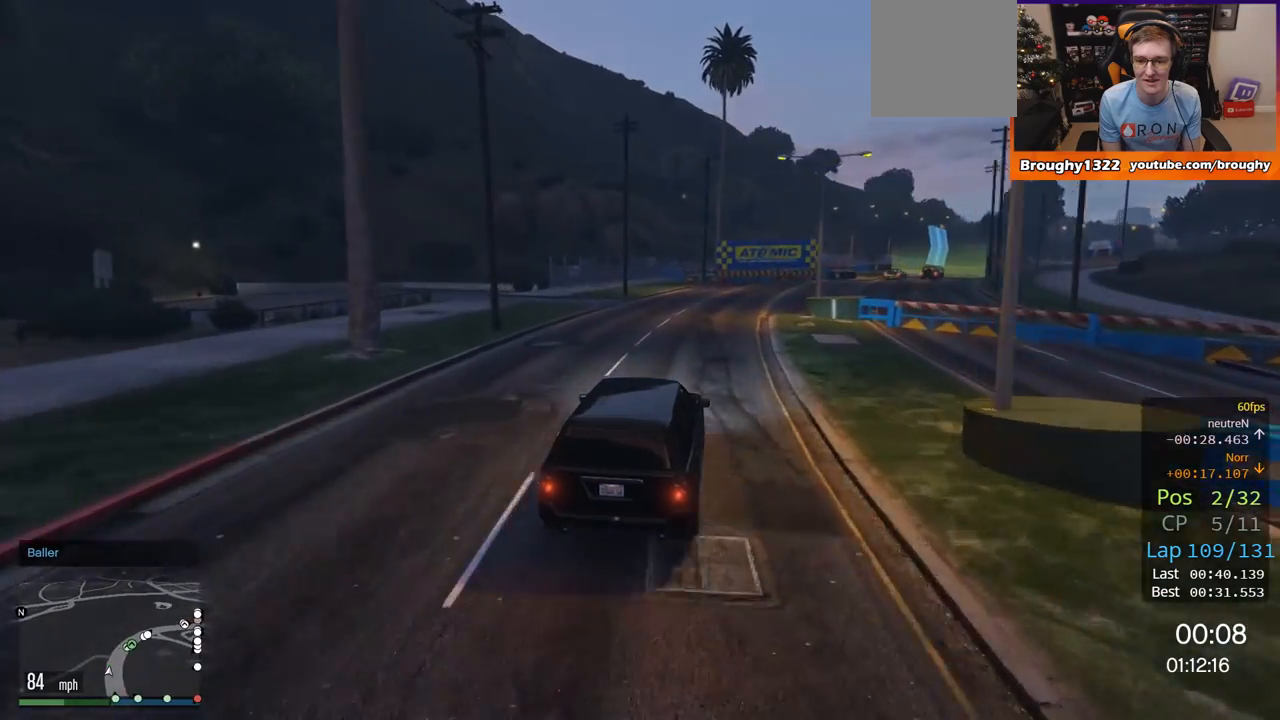
{"buttons": ["R2"], "left_stick": "right", "right_stick": "center", "events": [[17, "left_stick", "right"]]}